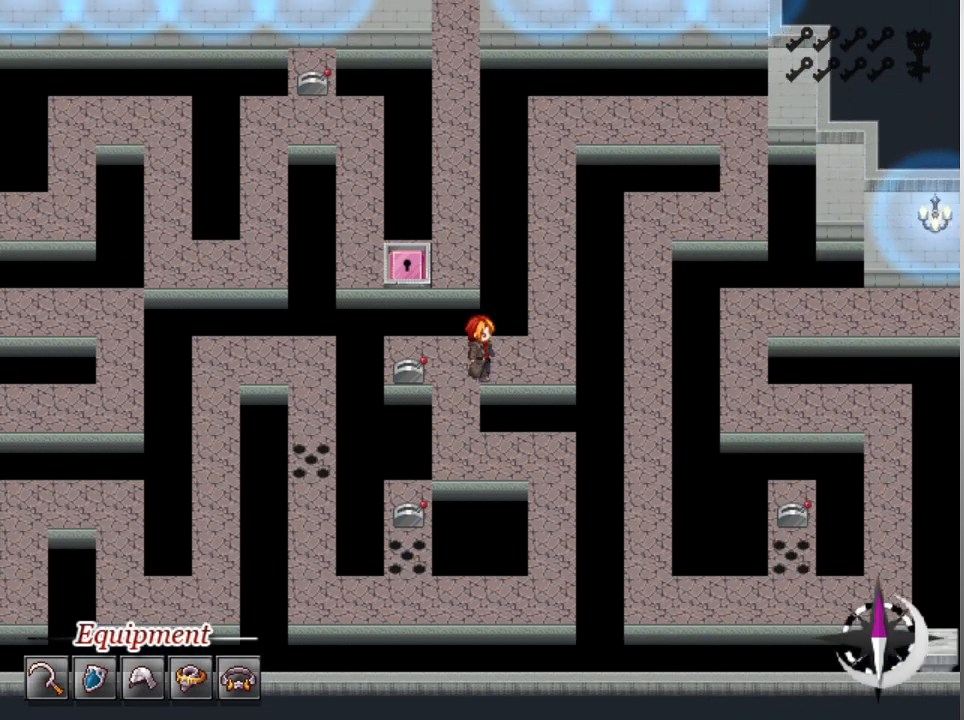
Gameplay with a controller (Xbox layout); each line is a JSON object with the inputs held at the frame after it. "events" lists button and stick changes between this image and that frame as [ms after this image, input, new state], when the widget could be followed in between. Not read: right_stick.
{"buttons": ["L1", "DPAD_UP"], "left_stick": "center", "events": [[167, "DPAD_RIGHT", "up"], [200, "DPAD_UP", "down"]]}
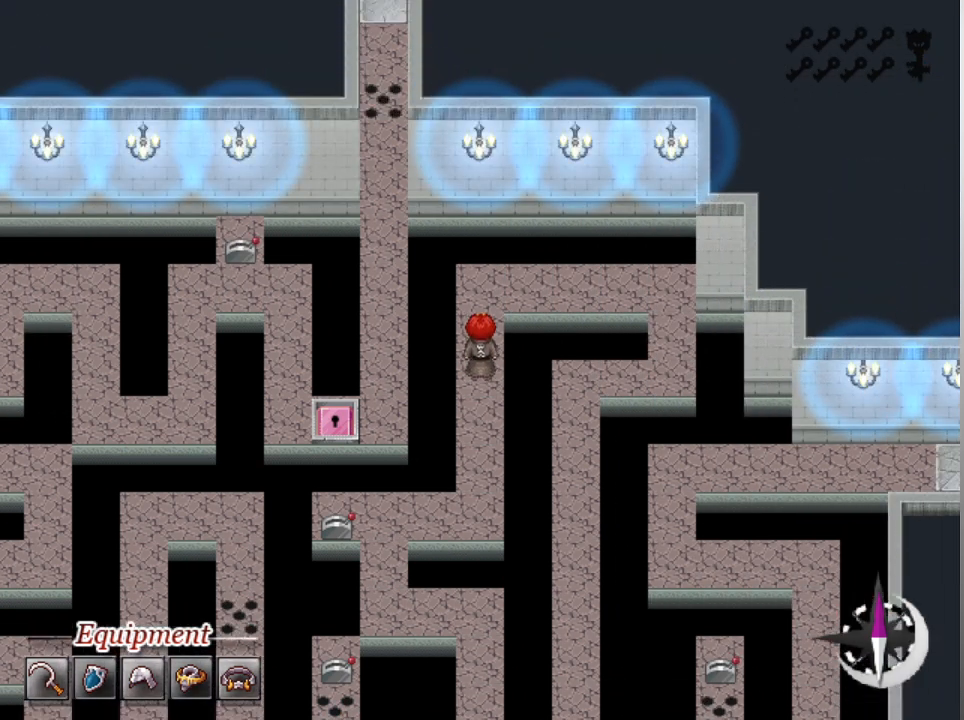
{"buttons": ["L1", "DPAD_RIGHT"], "left_stick": "center", "events": [[200, "DPAD_RIGHT", "down"], [233, "DPAD_UP", "up"]]}
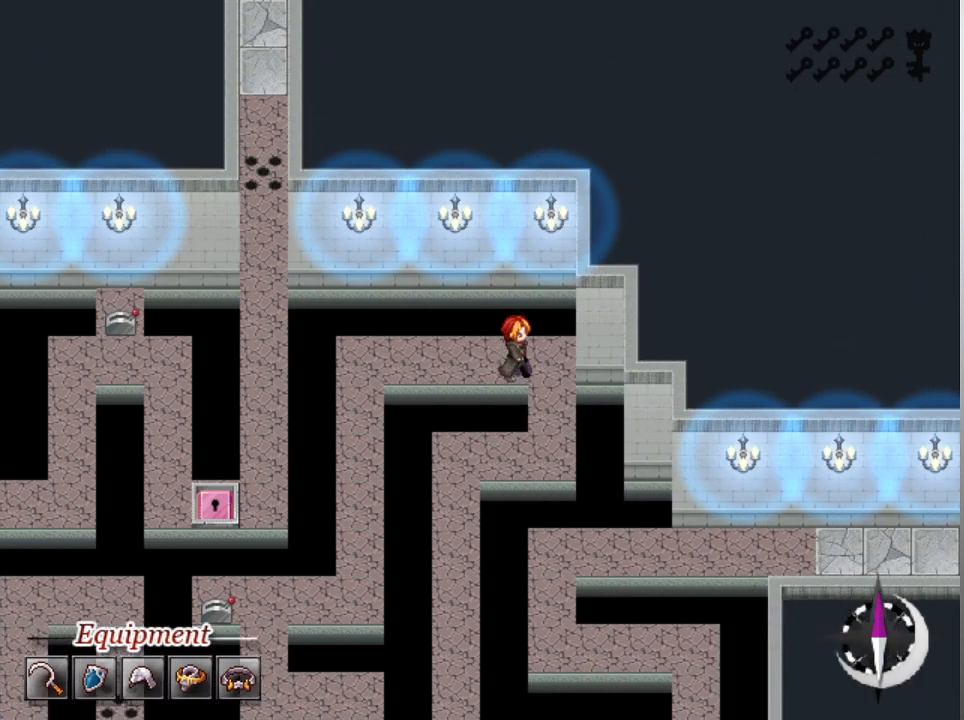
{"buttons": ["L1", "DPAD_LEFT"], "left_stick": "center", "events": [[67, "DPAD_DOWN", "down"], [133, "DPAD_RIGHT", "up"], [367, "DPAD_DOWN", "up"], [367, "DPAD_LEFT", "down"]]}
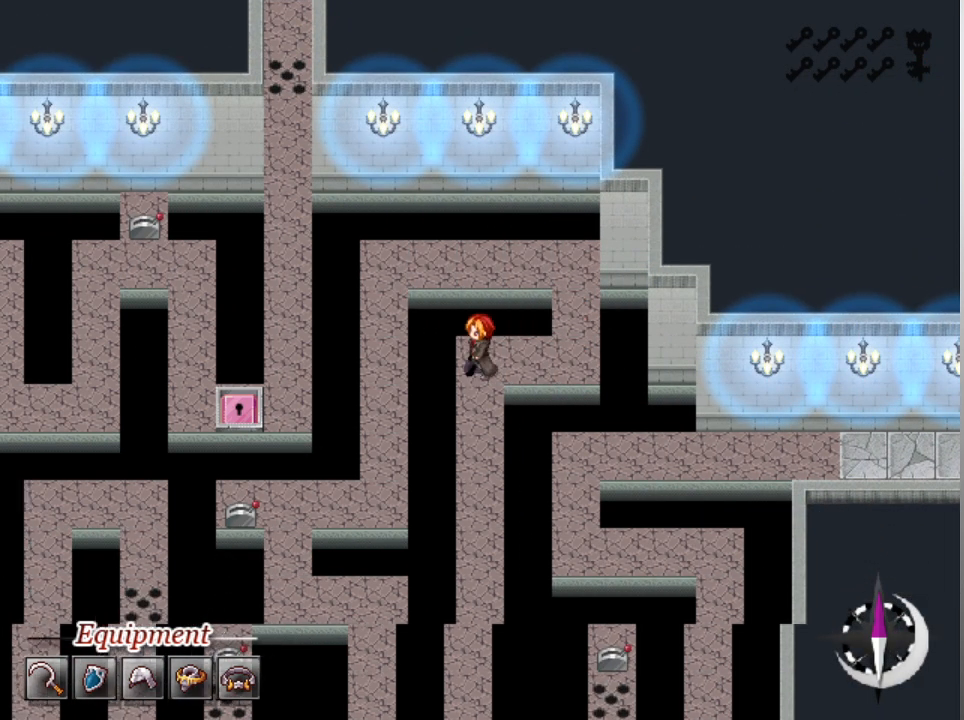
{"buttons": ["L1", "DPAD_DOWN"], "left_stick": "center", "events": [[67, "DPAD_DOWN", "down"], [167, "DPAD_LEFT", "up"]]}
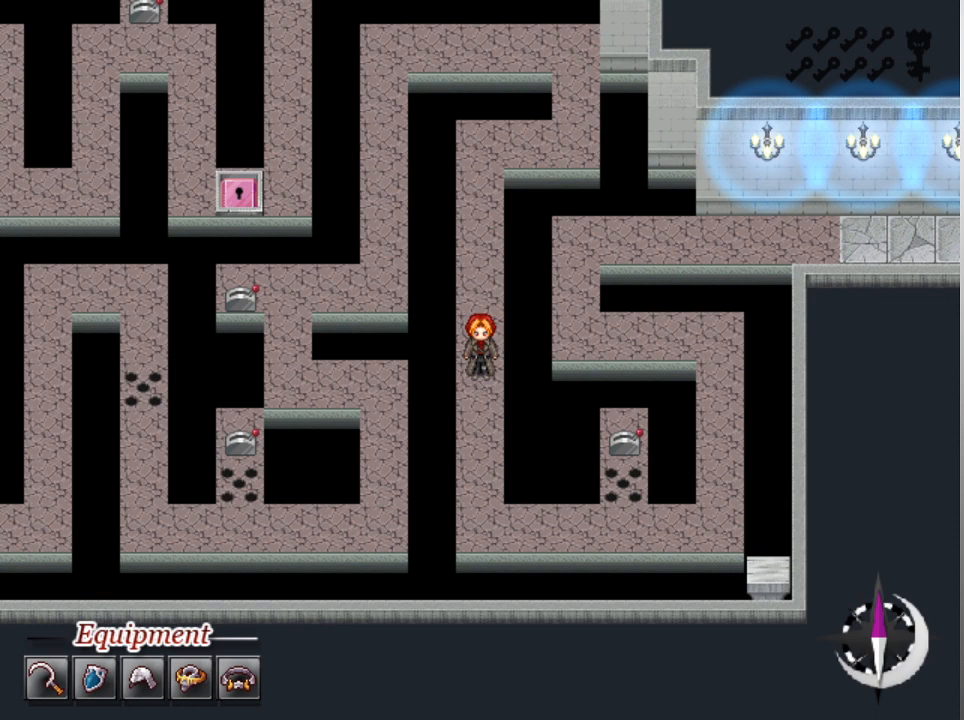
{"buttons": ["L1", "DPAD_RIGHT"], "left_stick": "center", "events": [[400, "DPAD_DOWN", "up"], [400, "DPAD_RIGHT", "down"]]}
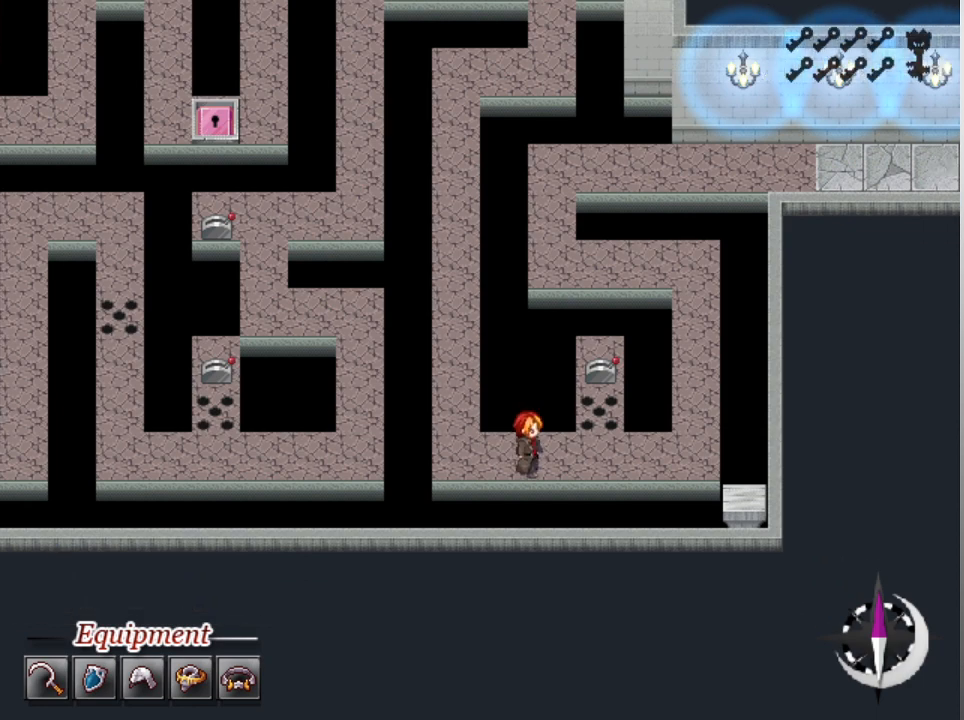
{"buttons": ["L1", "DPAD_UP"], "left_stick": "center", "events": [[400, "DPAD_UP", "down"], [433, "DPAD_RIGHT", "up"]]}
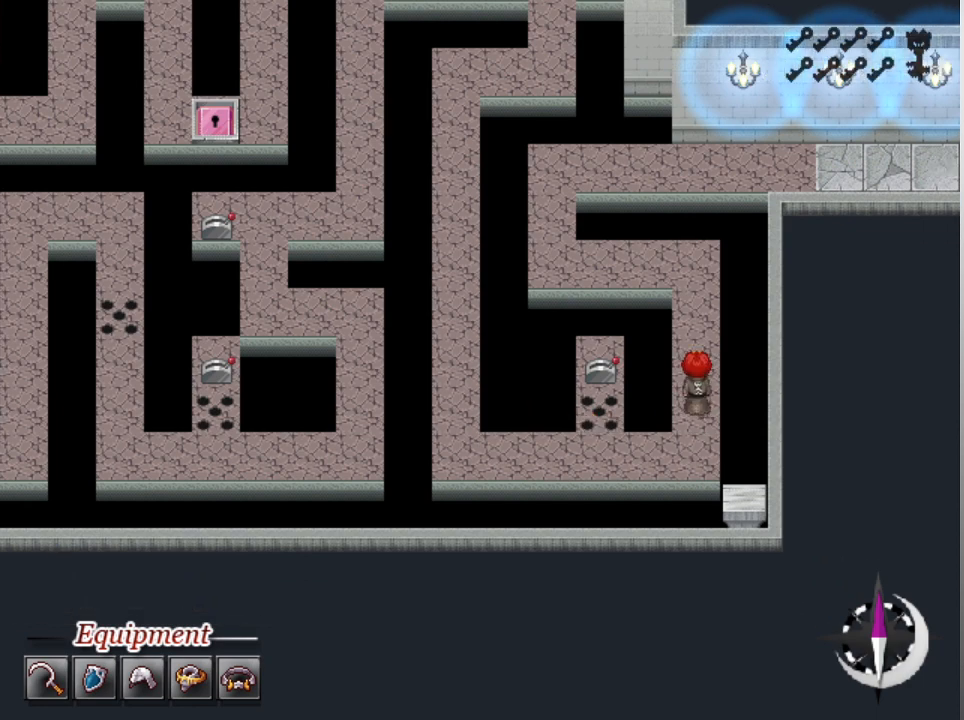
{"buttons": ["L1", "DPAD_LEFT"], "left_stick": "center", "events": [[300, "DPAD_LEFT", "down"], [300, "DPAD_UP", "up"]]}
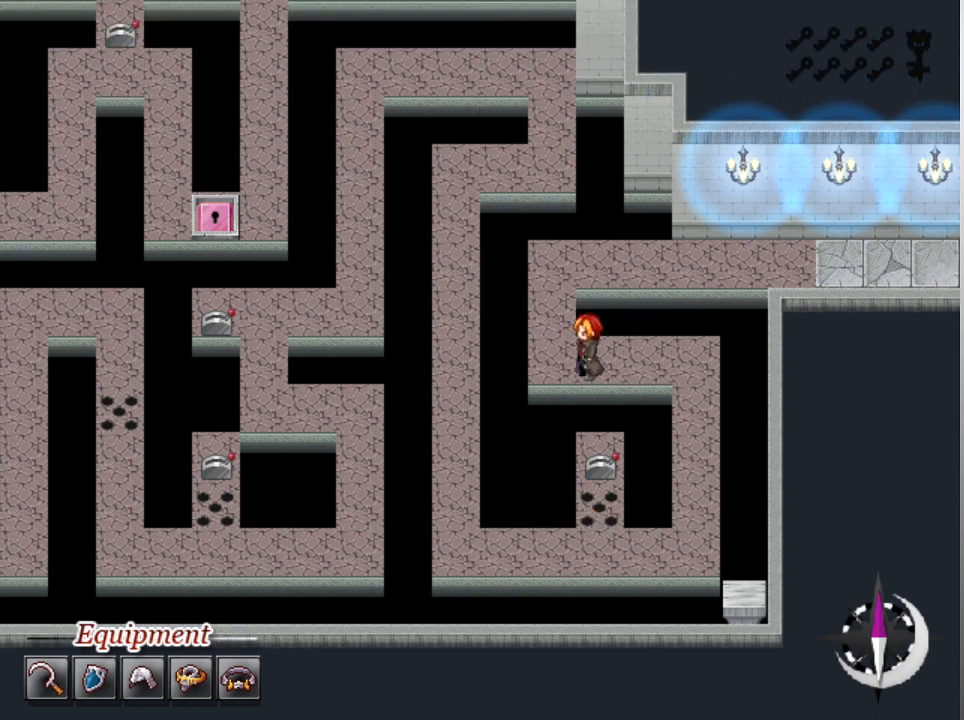
{"buttons": ["L1", "DPAD_RIGHT"], "left_stick": "center", "events": [[100, "DPAD_LEFT", "up"], [100, "DPAD_UP", "down"], [367, "DPAD_RIGHT", "down"], [367, "DPAD_UP", "up"]]}
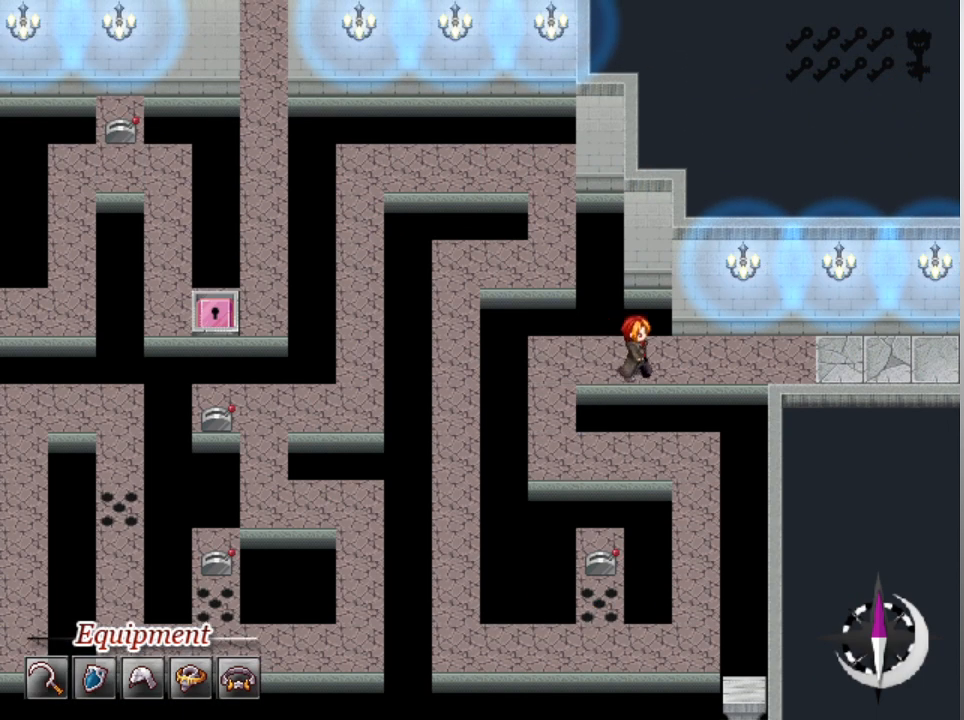
{"buttons": ["L1", "DPAD_RIGHT"], "left_stick": "center", "events": []}
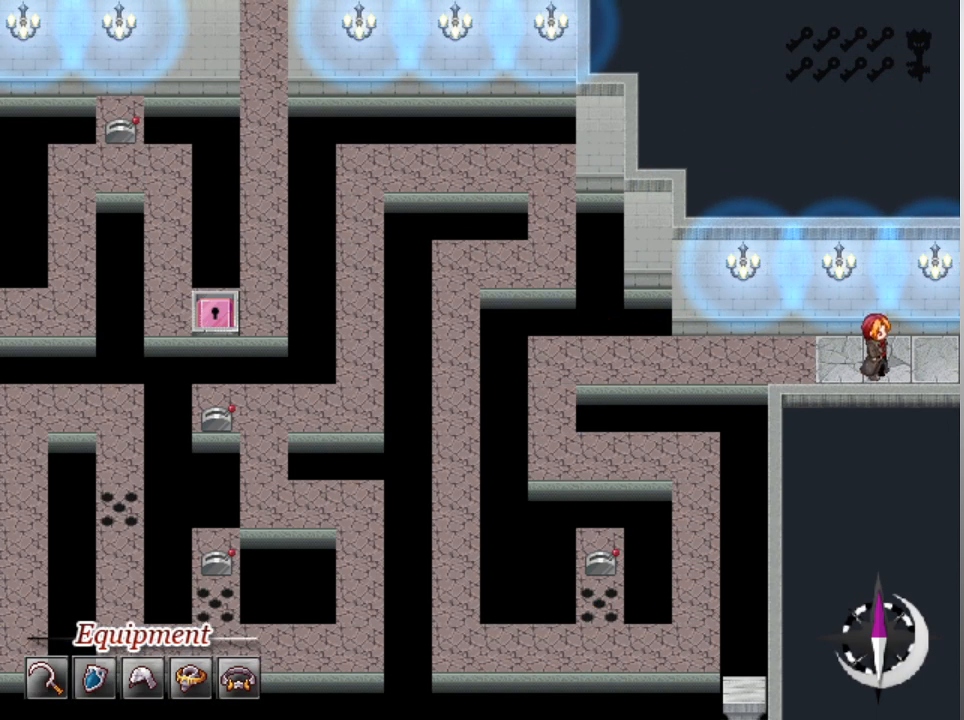
{"buttons": ["L1", "DPAD_RIGHT"], "left_stick": "center", "events": []}
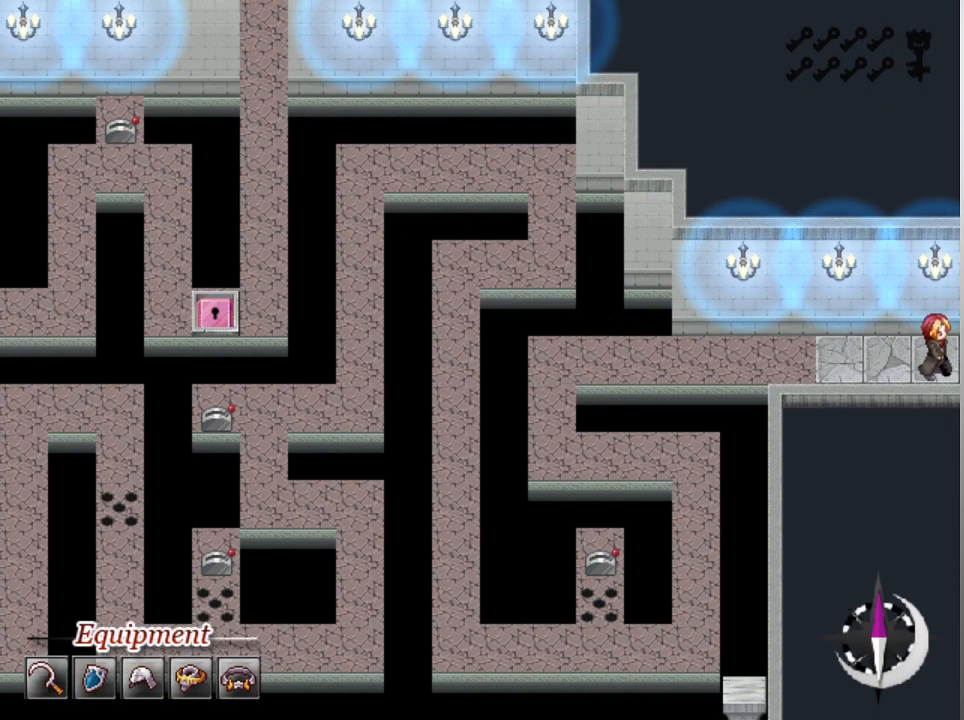
{"buttons": ["L1", "DPAD_RIGHT"], "left_stick": "center", "events": []}
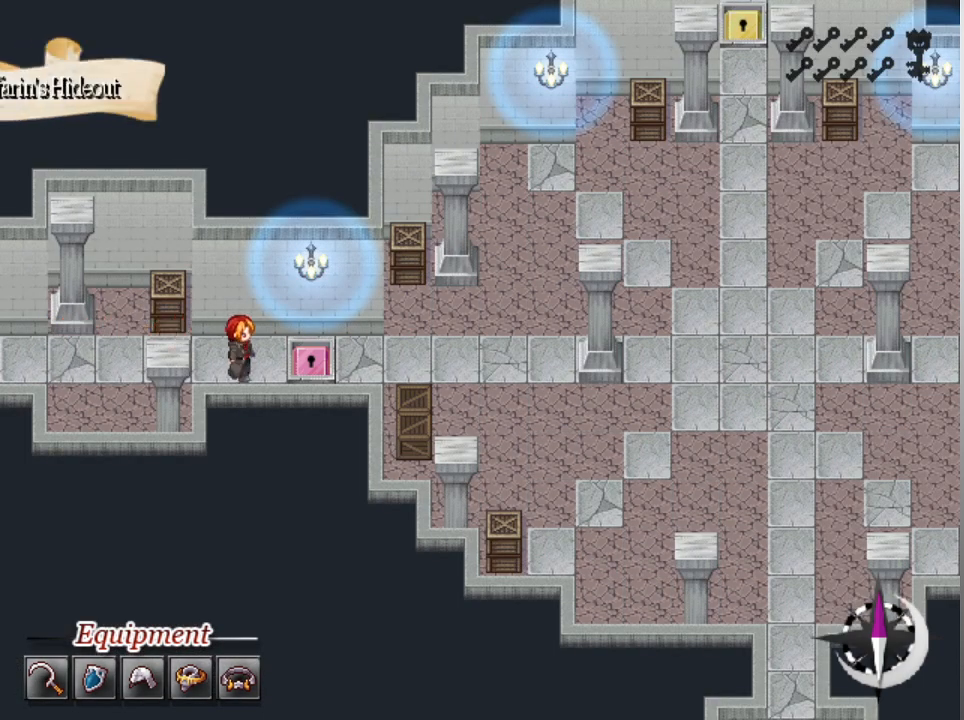
{"buttons": ["L1", "DPAD_RIGHT"], "left_stick": "center", "events": []}
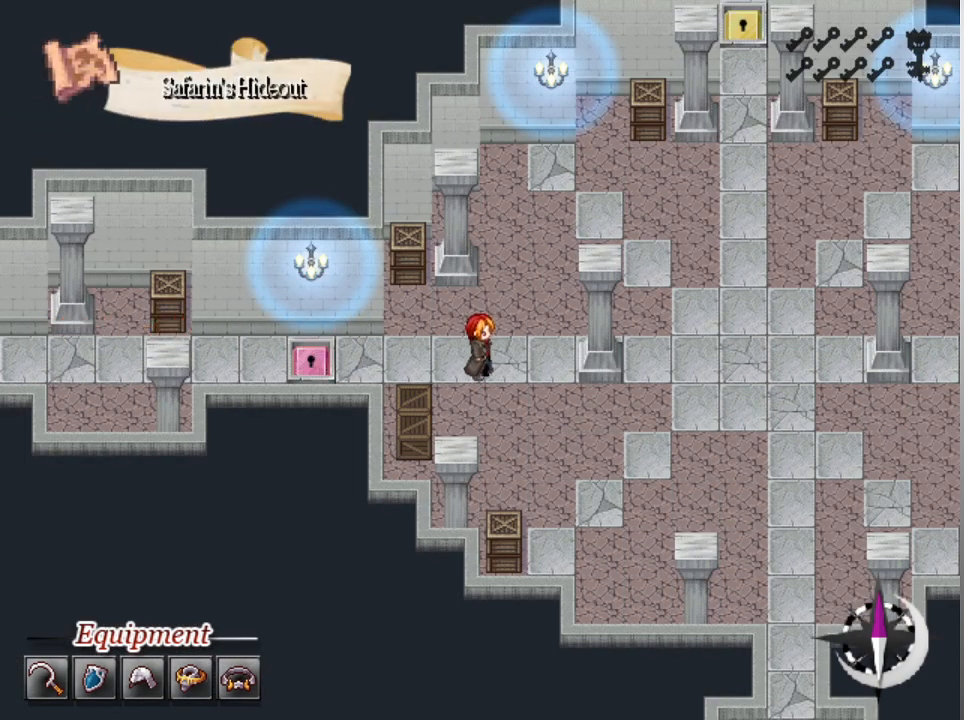
{"buttons": ["L1", "DPAD_RIGHT"], "left_stick": "center", "events": [[100, "DPAD_RIGHT", "up"], [100, "DPAD_UP", "down"], [267, "DPAD_UP", "up"], [300, "DPAD_RIGHT", "down"]]}
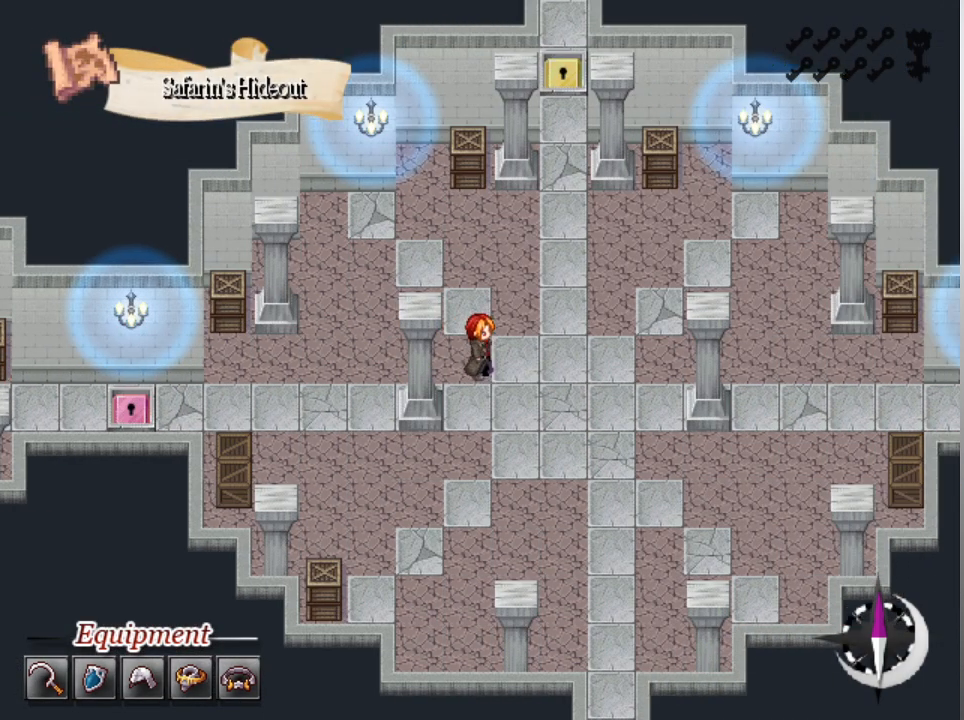
{"buttons": ["L1", "DPAD_UP"], "left_stick": "center", "events": [[233, "DPAD_RIGHT", "up"], [233, "DPAD_UP", "down"]]}
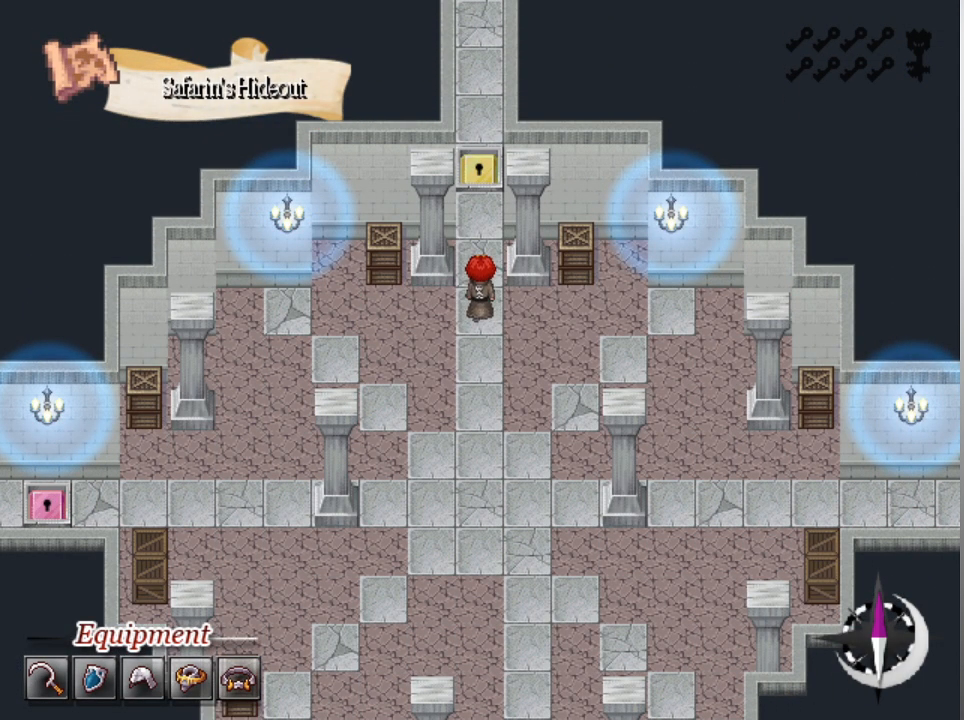
{"buttons": ["L1", "DPAD_UP"], "left_stick": "center", "events": []}
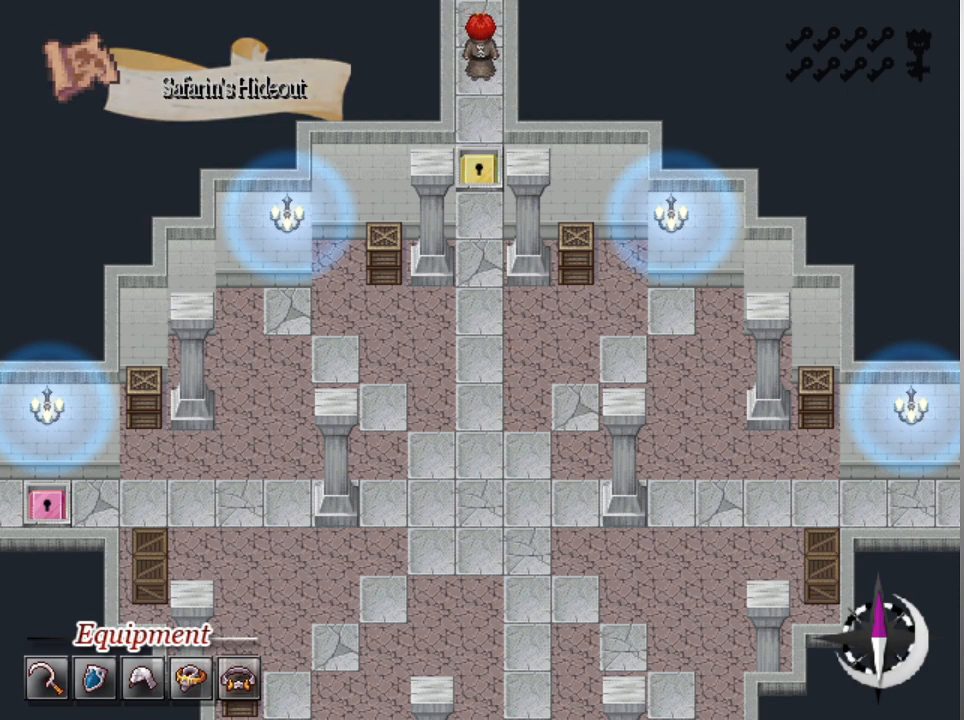
{"buttons": ["L1", "DPAD_UP"], "left_stick": "center", "events": []}
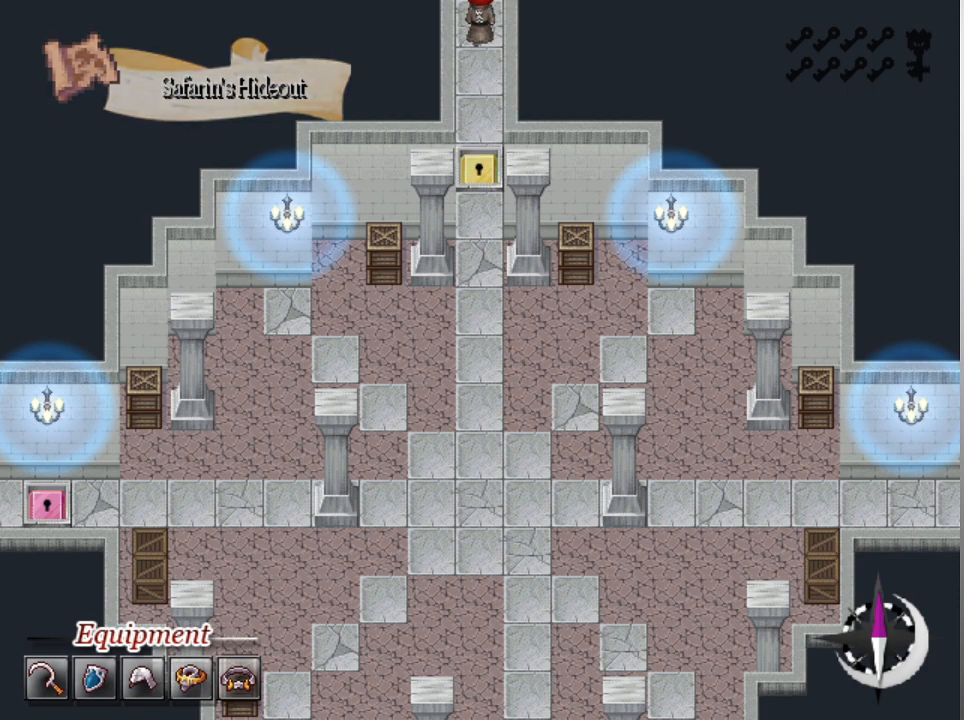
{"buttons": ["L1", "DPAD_UP"], "left_stick": "center", "events": []}
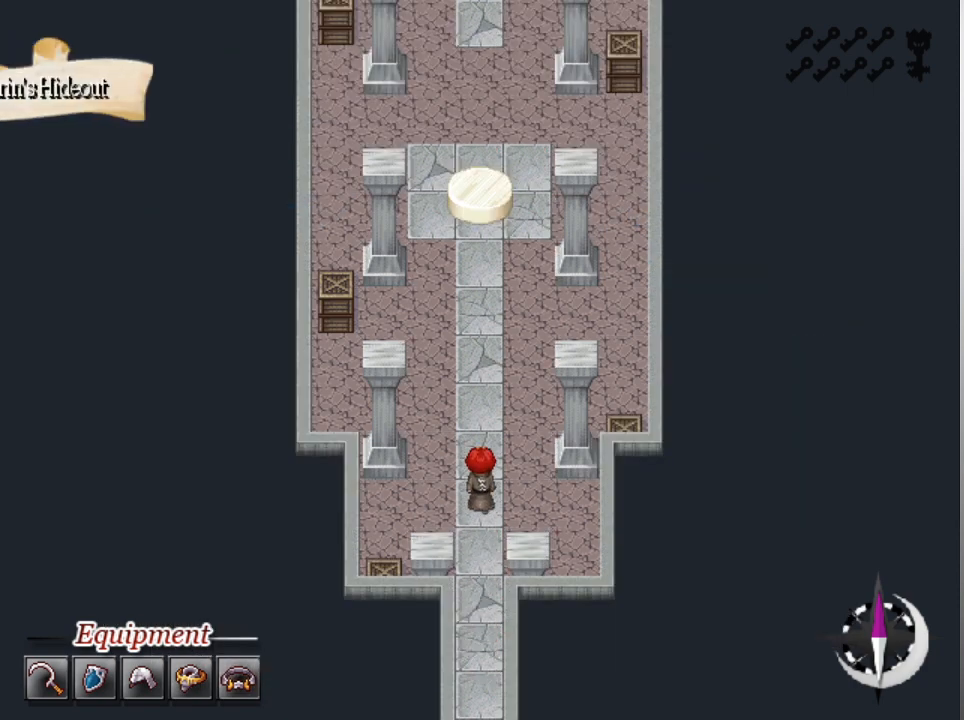
{"buttons": ["L1", "DPAD_UP"], "left_stick": "center", "events": [[267, "DPAD_LEFT", "down"], [267, "DPAD_UP", "up"], [433, "DPAD_UP", "down"], [467, "DPAD_LEFT", "up"]]}
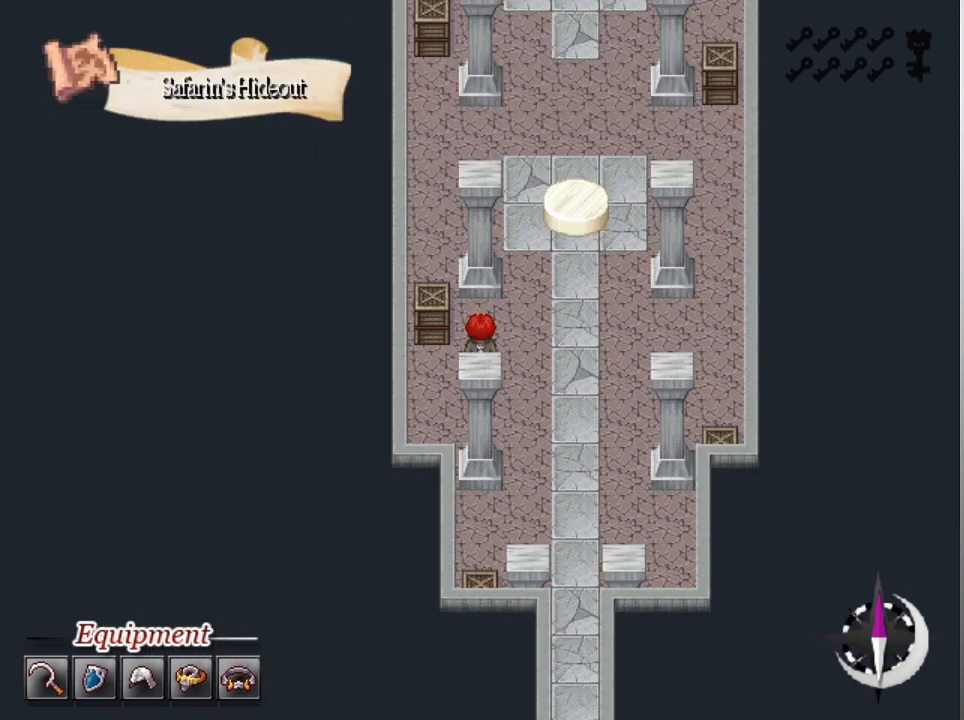
{"buttons": ["L1", "DPAD_UP"], "left_stick": "center", "events": [[300, "DPAD_RIGHT", "down"], [367, "DPAD_RIGHT", "up"]]}
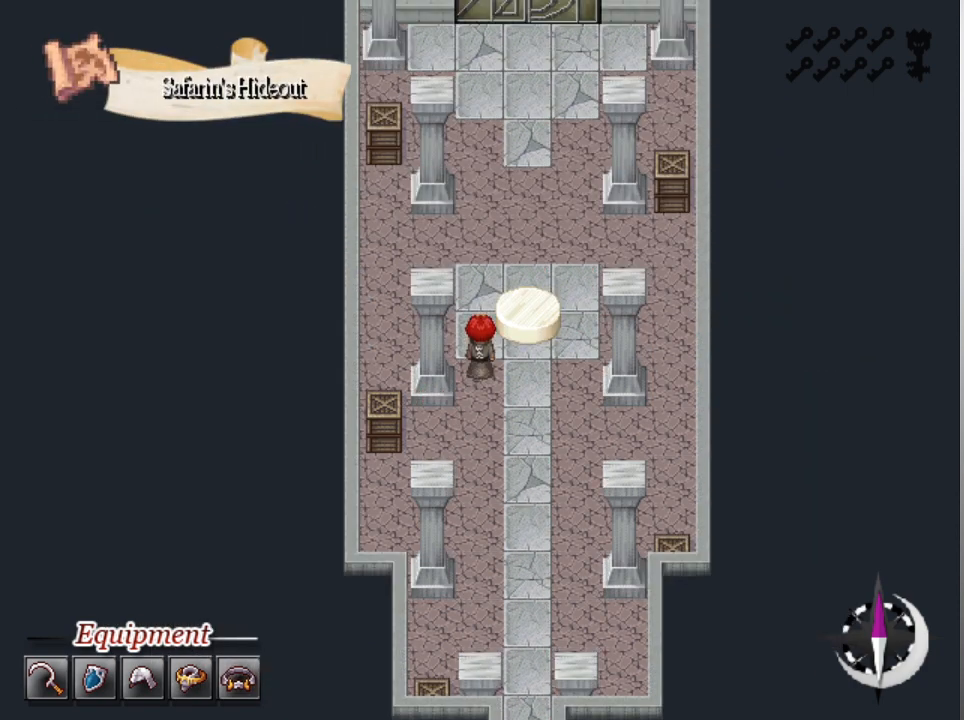
{"buttons": ["L1", "DPAD_UP"], "left_stick": "center", "events": [[300, "DPAD_RIGHT", "down"], [333, "DPAD_UP", "up"], [433, "DPAD_RIGHT", "up"], [467, "DPAD_UP", "down"]]}
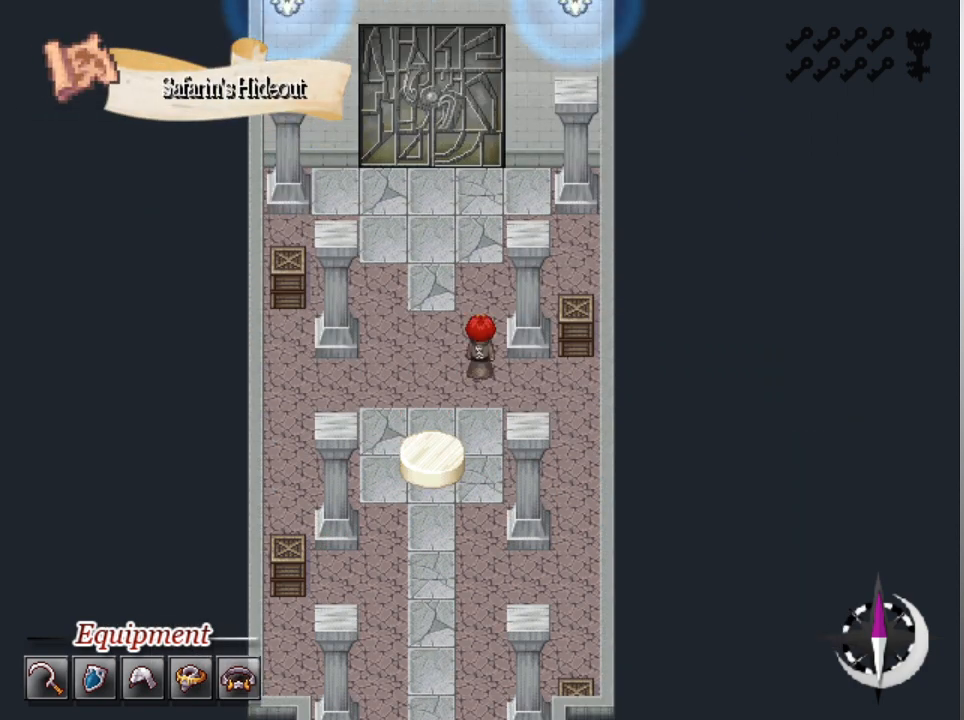
{"buttons": [], "left_stick": "center", "events": [[133, "DPAD_UP", "up"], [200, "L1", "up"], [333, "DPAD_LEFT", "down"], [467, "DPAD_LEFT", "up"]]}
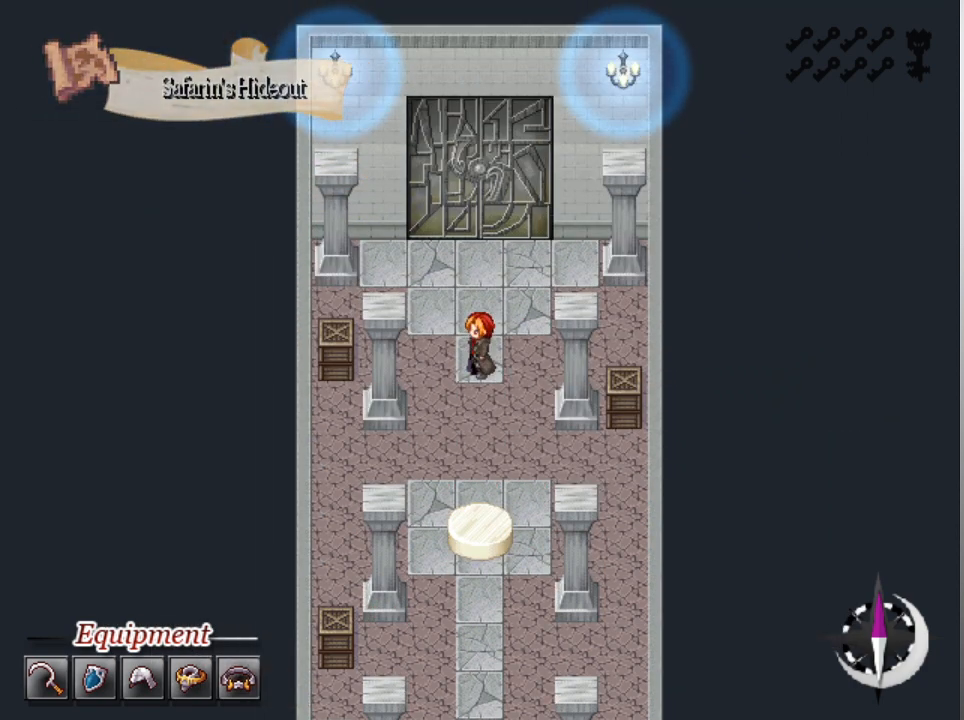
{"buttons": [], "left_stick": "center", "events": [[67, "DPAD_UP", "down"], [200, "DPAD_UP", "up"], [300, "B", "down"], [467, "B", "up"]]}
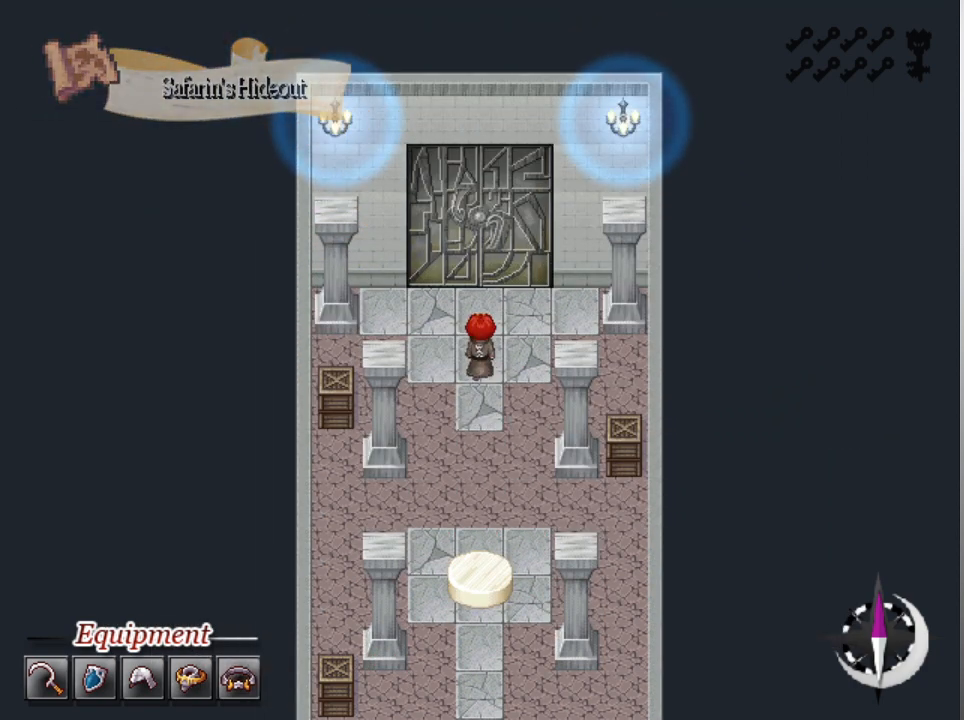
{"buttons": [], "left_stick": "center", "events": []}
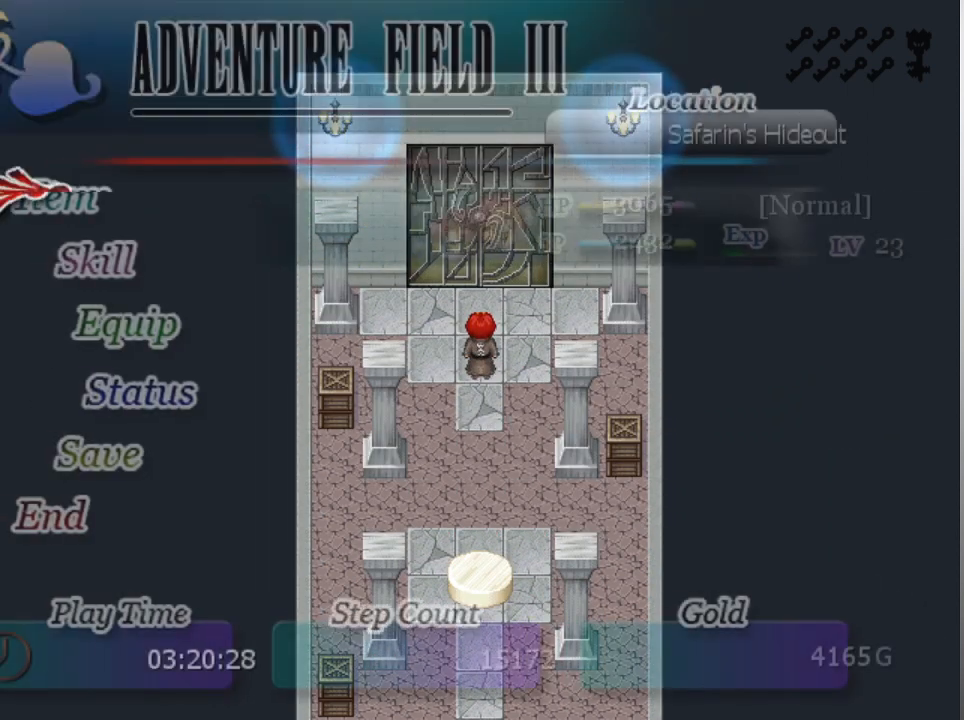
{"buttons": ["DPAD_DOWN"], "left_stick": "center", "events": [[467, "DPAD_DOWN", "down"]]}
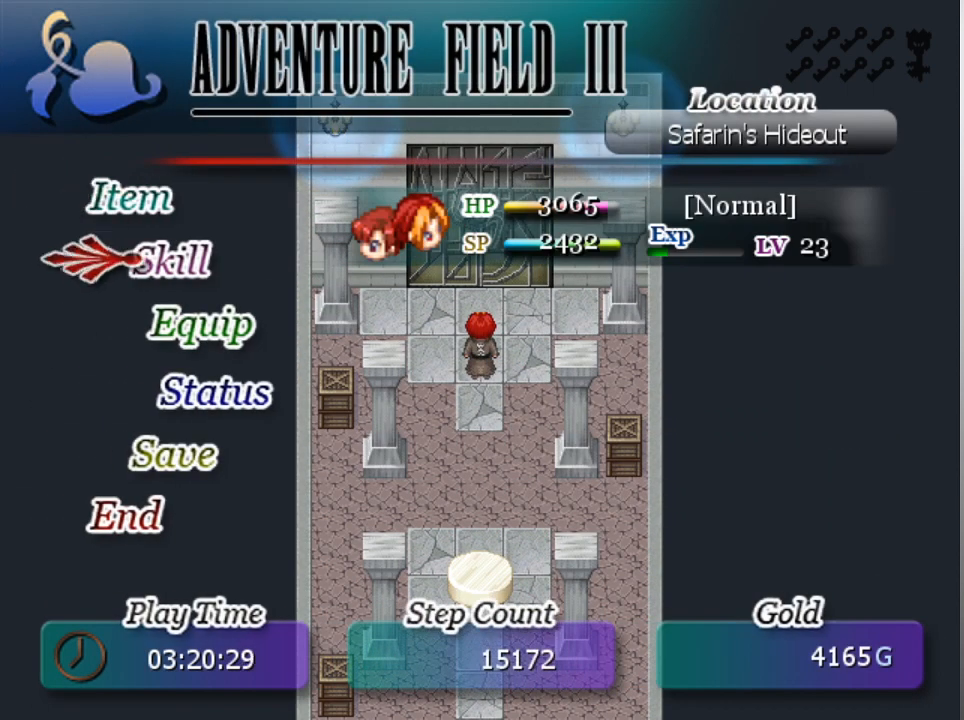
{"buttons": ["DPAD_DOWN"], "left_stick": "center", "events": [[67, "DPAD_DOWN", "up"], [200, "DPAD_DOWN", "down"], [300, "DPAD_DOWN", "up"], [433, "DPAD_DOWN", "down"]]}
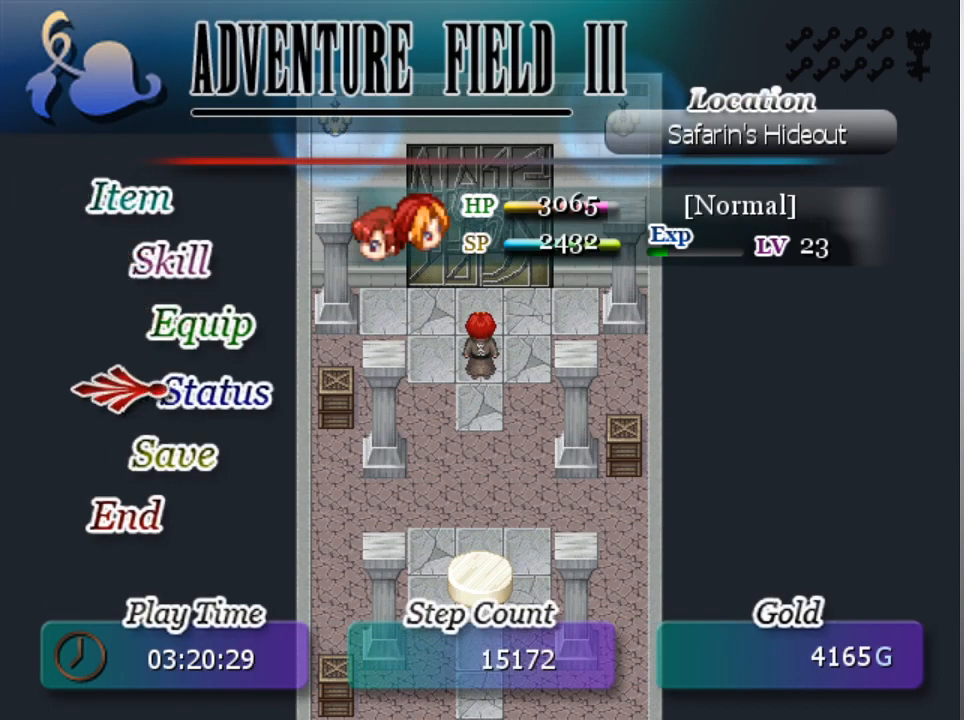
{"buttons": [], "left_stick": "center", "events": [[33, "DPAD_DOWN", "up"], [133, "DPAD_DOWN", "down"], [233, "DPAD_DOWN", "up"], [367, "A", "down"], [467, "A", "up"]]}
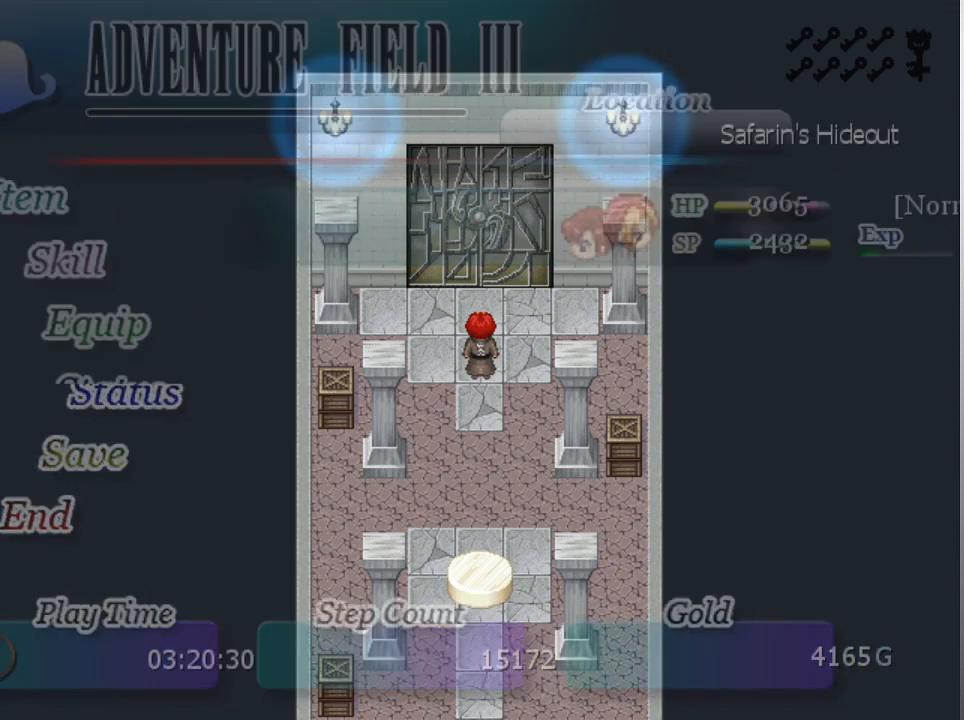
{"buttons": [], "left_stick": "center", "events": []}
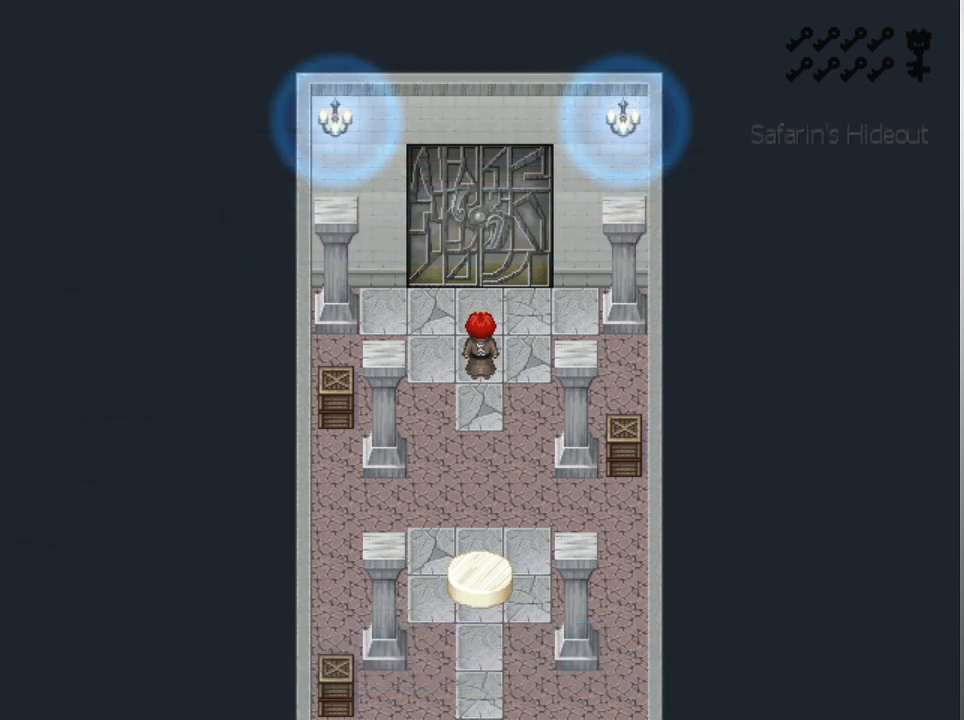
{"buttons": [], "left_stick": "center", "events": []}
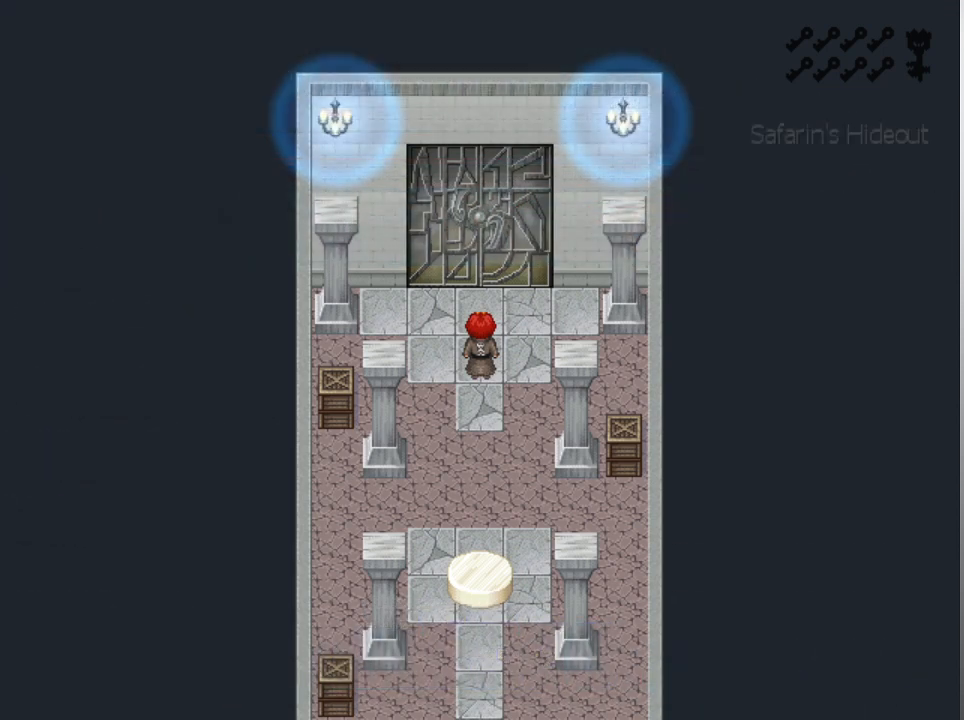
{"buttons": [], "left_stick": "center", "events": []}
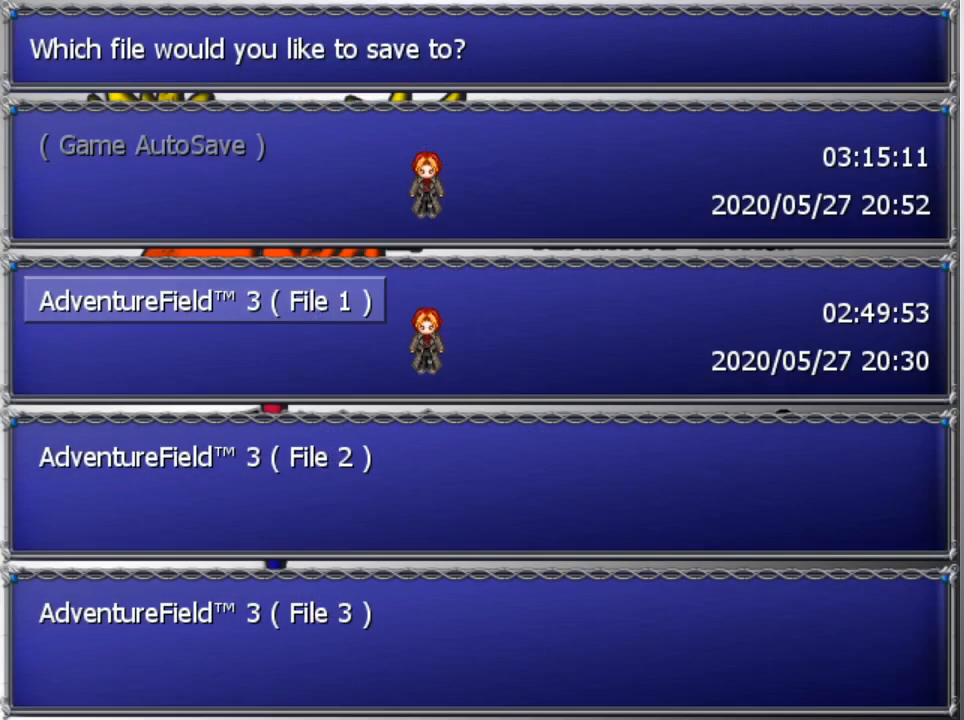
{"buttons": [], "left_stick": "center", "events": [[233, "A", "down"], [267, "A", "up"]]}
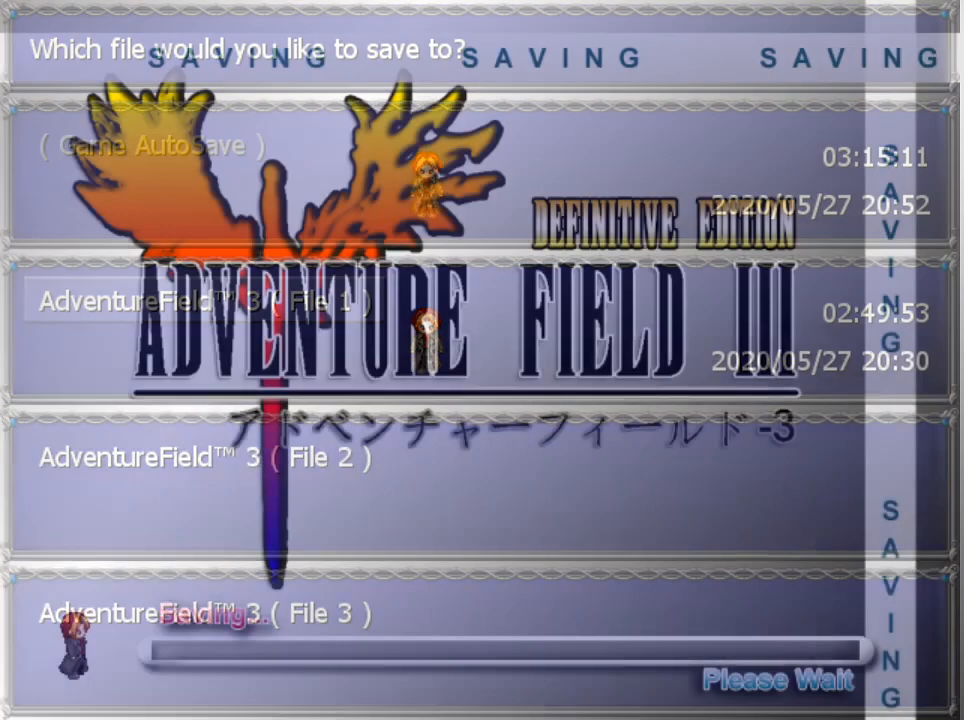
{"buttons": [], "left_stick": "center", "events": []}